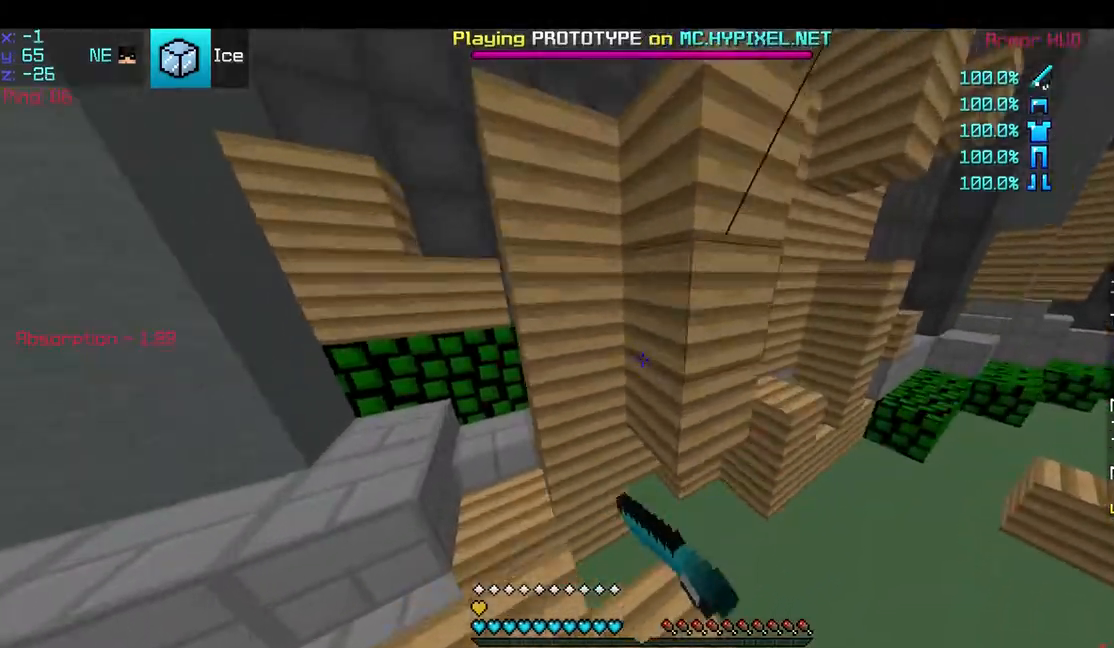
Gameplay with keyboard and mouse; each line is a JSON object with the keys and mouse buttons held at the frame after it. "events" lists presses ("down") and releases ("up") of "a", "d", "s", "space", "w", "mouse_left" and "mouse_right" between this image and that frame as [ms after this image, input, new state], when the widget could be followed in between. "mouse_left", "mouse_right" = the "left", "right" buttons of the "mouse" list. No other keys are recorded. Fast repeated clicks can show as one long hold. Mouse movement is not recorded.
{"keys": ["space", "w"], "mouse": ["right"], "events": [[183, "a", "down"], [233, "space", "up"], [283, "a", "up"], [283, "mouse_right", "down"], [350, "mouse_right", "up"], [433, "mouse_right", "down"], [433, "space", "down"]]}
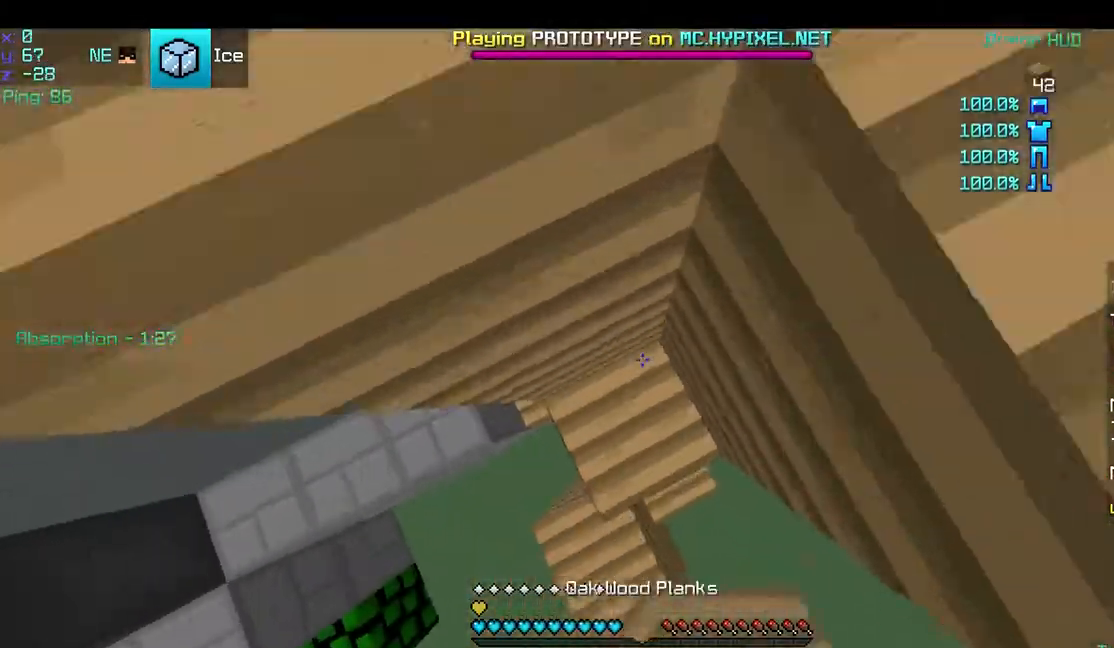
{"keys": ["space", "w"], "mouse": [], "events": [[33, "mouse_right", "up"], [333, "mouse_right", "down"], [383, "mouse_right", "up"]]}
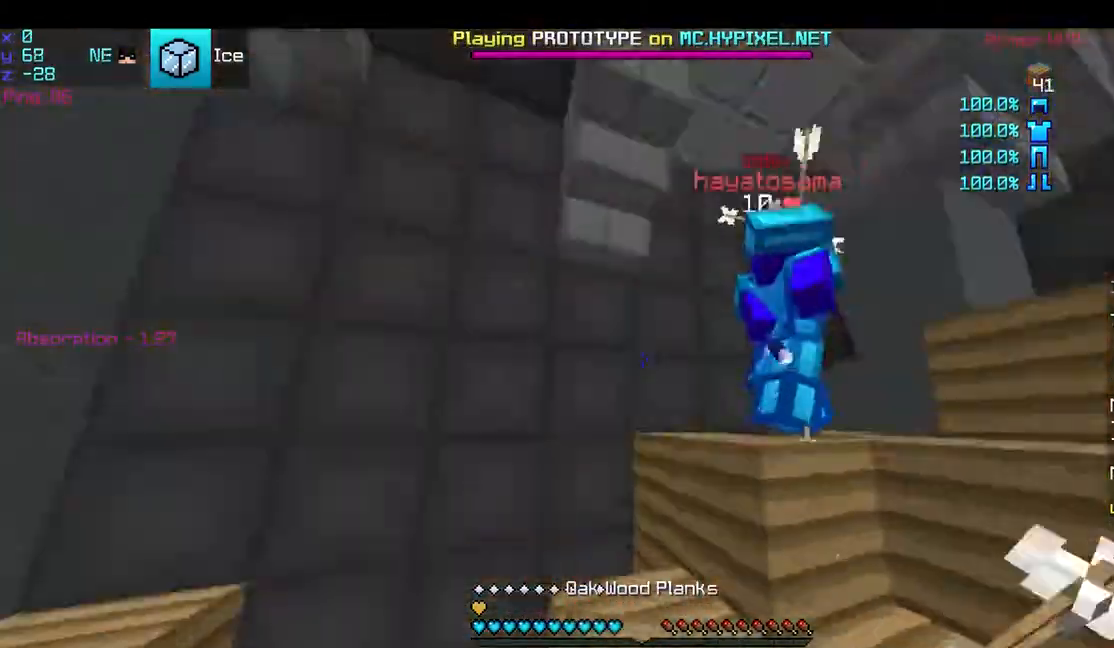
{"keys": ["space", "w"], "mouse": [], "events": [[183, "mouse_left", "down"], [233, "space", "up"], [283, "mouse_left", "up"], [383, "mouse_left", "down"], [433, "space", "down"], [483, "mouse_left", "up"]]}
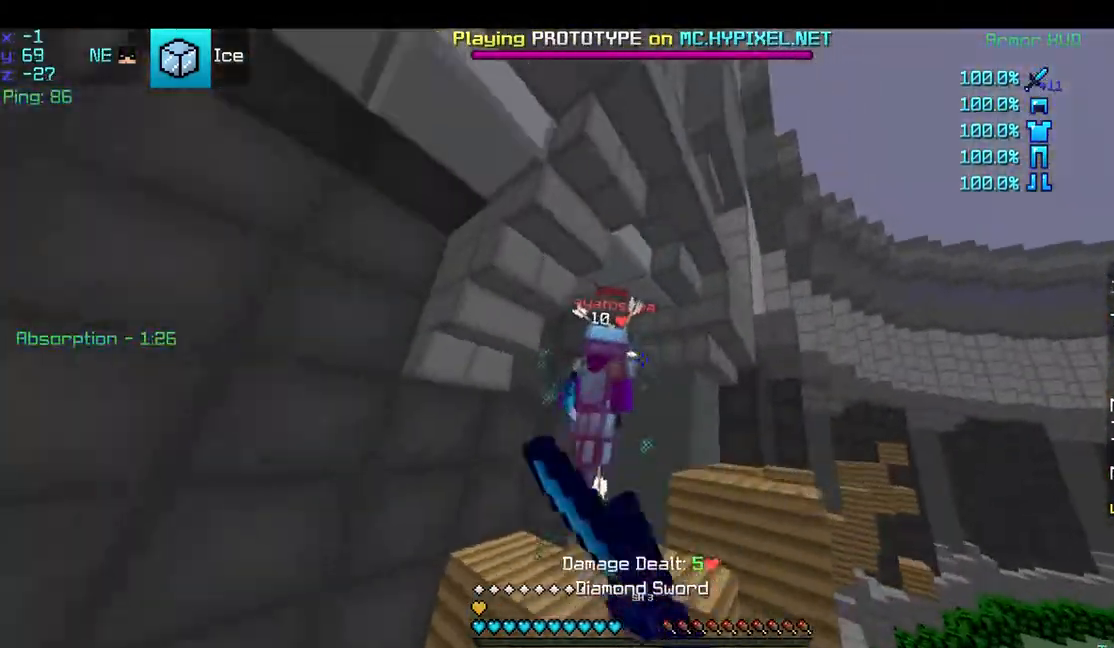
{"keys": ["d", "w"], "mouse": [], "events": [[33, "a", "down"], [33, "mouse_left", "down"], [133, "mouse_left", "up"], [167, "mouse_left", "down"], [183, "a", "up"], [183, "space", "up"], [233, "d", "down"], [300, "mouse_left", "up"], [300, "mouse_right", "down"], [383, "mouse_right", "up"]]}
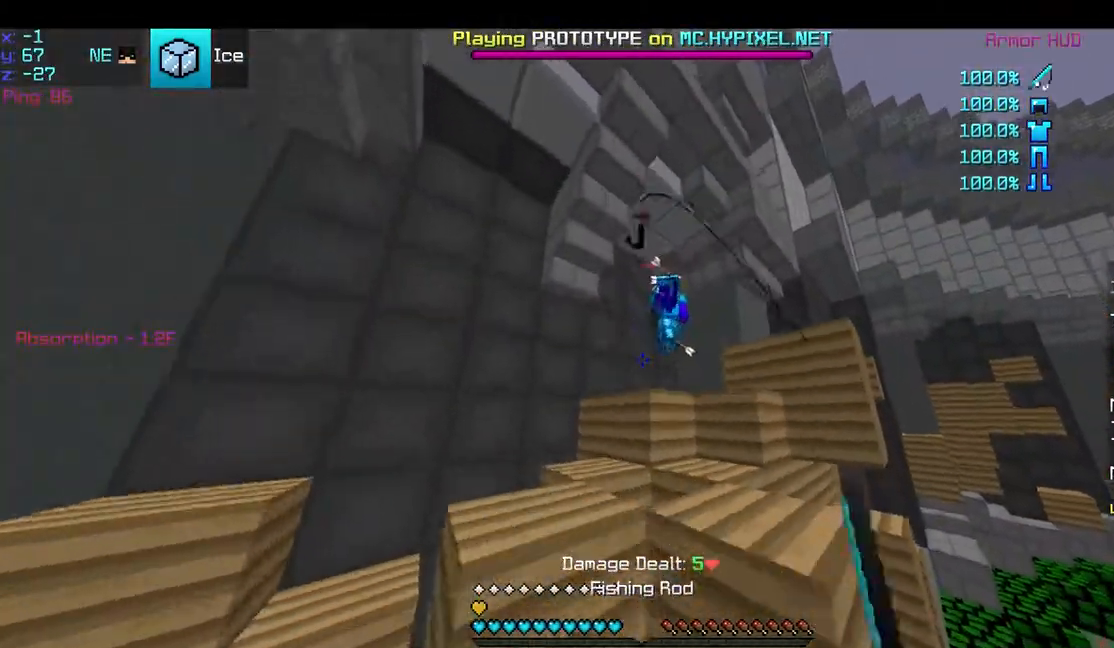
{"keys": ["space", "w"], "mouse": [], "events": [[83, "d", "up"], [83, "space", "down"], [333, "mouse_right", "down"], [383, "mouse_right", "up"]]}
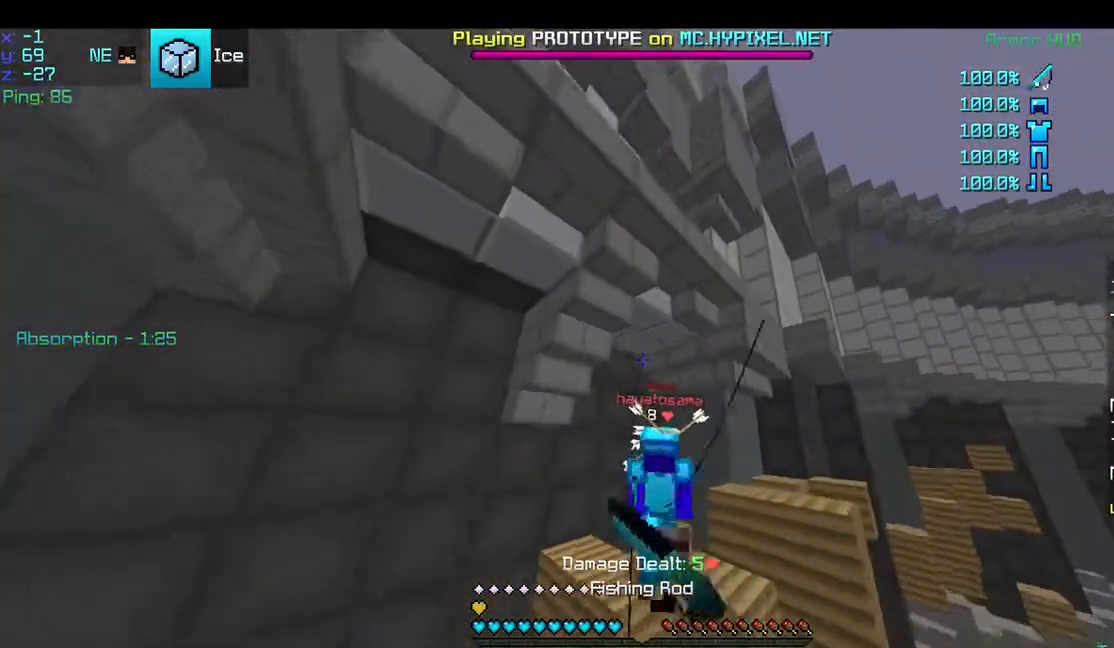
{"keys": ["w"], "mouse": [], "events": [[33, "mouse_left", "down"], [133, "mouse_left", "up"], [167, "mouse_left", "down"], [233, "space", "up"], [283, "mouse_left", "up"], [283, "mouse_right", "down"], [383, "mouse_right", "up"]]}
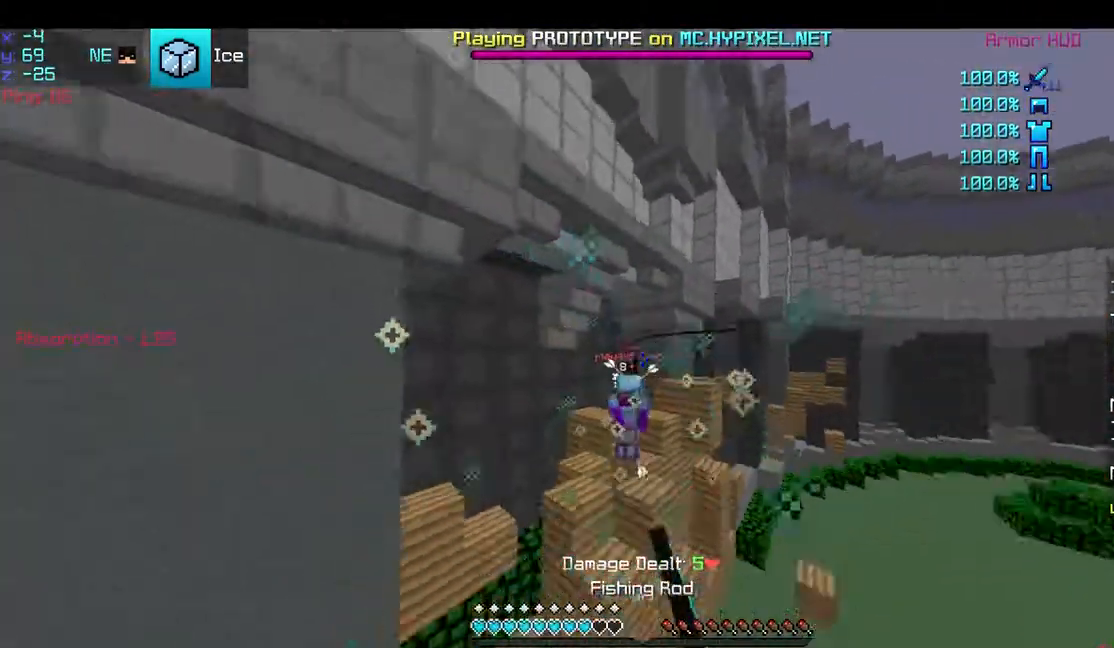
{"keys": ["d"], "mouse": [], "events": [[300, "w", "up"], [383, "d", "down"]]}
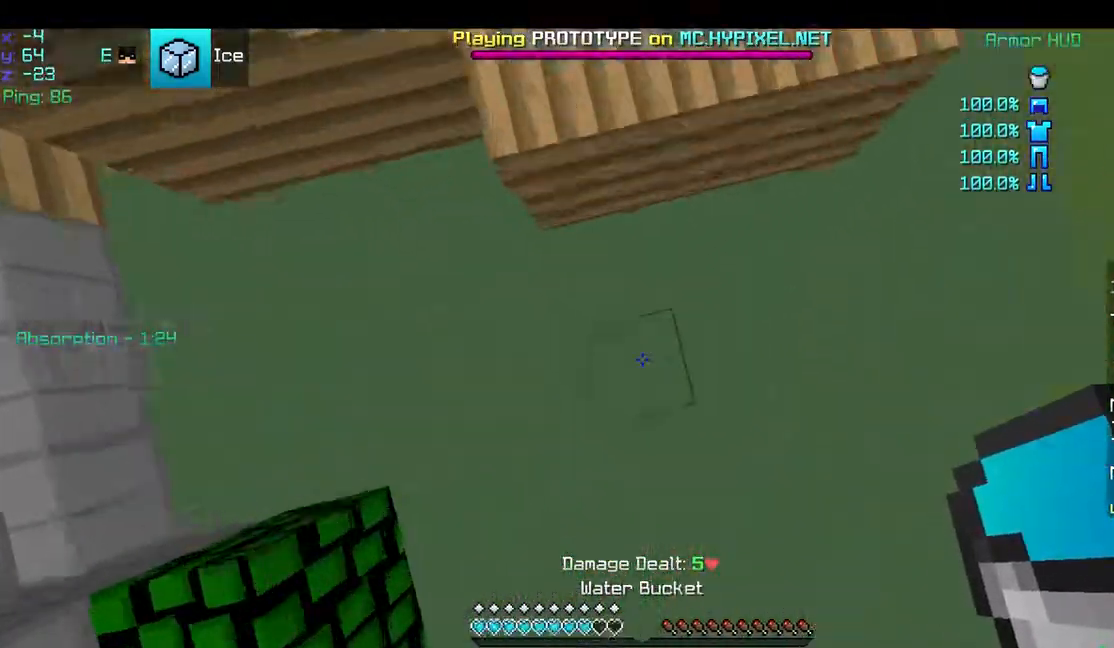
{"keys": ["d", "s"], "mouse": [], "events": [[33, "mouse_right", "down"], [83, "s", "down"], [133, "d", "up"], [183, "s", "up"], [233, "mouse_right", "up"], [283, "d", "down"], [483, "s", "down"]]}
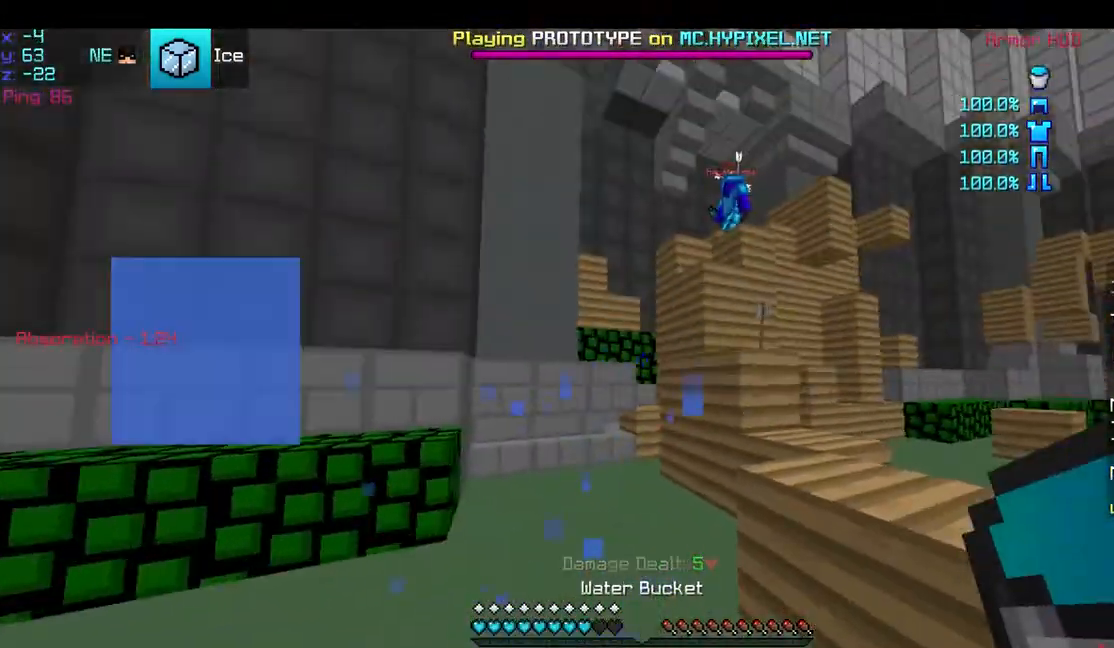
{"keys": ["s"], "mouse": [], "events": [[183, "d", "up"]]}
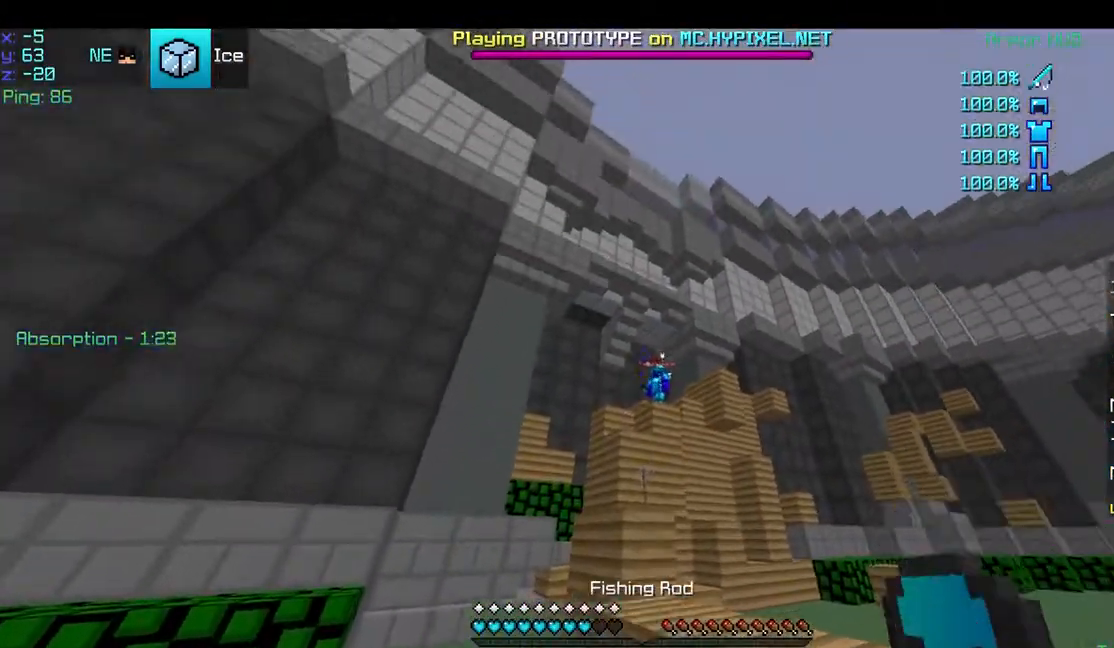
{"keys": [], "mouse": ["right"], "events": [[150, "s", "up"], [300, "mouse_right", "down"]]}
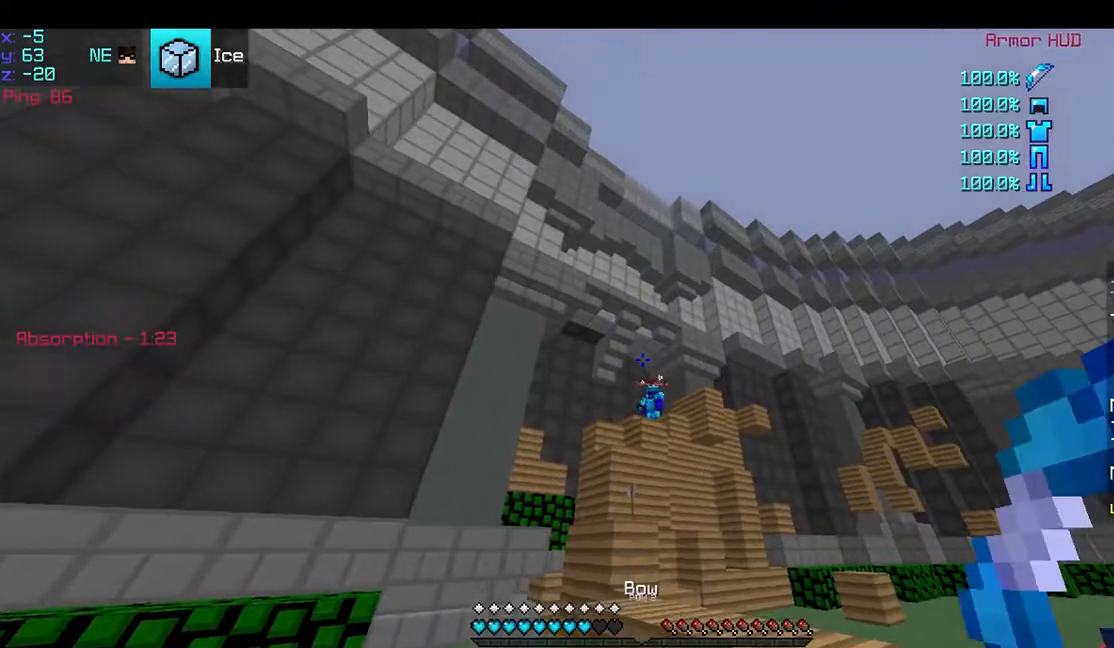
{"keys": ["space", "w"], "mouse": [], "events": [[83, "w", "down"], [250, "d", "down"], [383, "space", "down"], [433, "mouse_right", "up"], [483, "d", "up"]]}
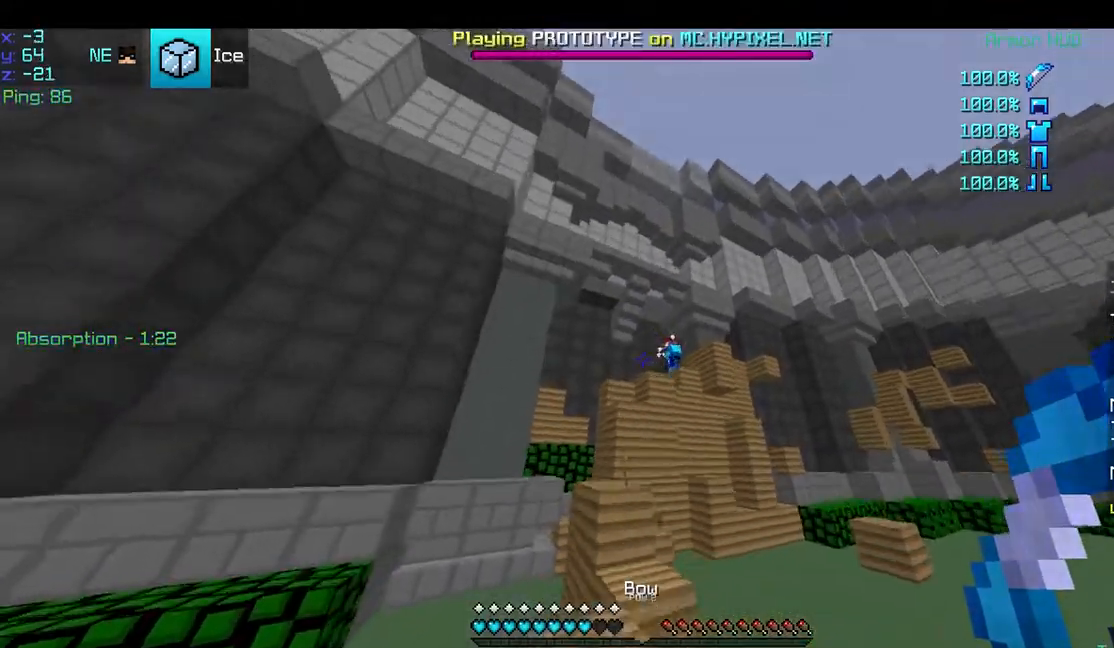
{"keys": ["space", "w"], "mouse": [], "events": [[33, "space", "up"], [133, "a", "down"], [233, "a", "up"], [383, "mouse_right", "down"], [383, "space", "down"], [483, "mouse_right", "up"]]}
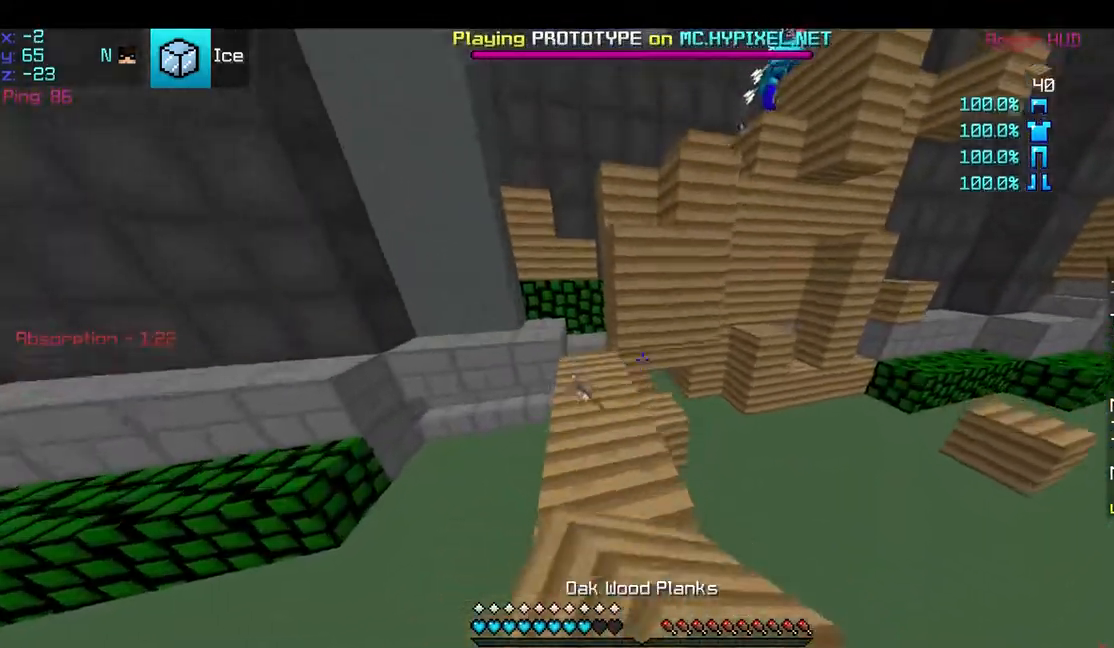
{"keys": ["space", "w"], "mouse": ["right"], "events": [[50, "a", "down"], [100, "space", "up"], [283, "a", "up"], [283, "space", "down"], [483, "mouse_right", "down"]]}
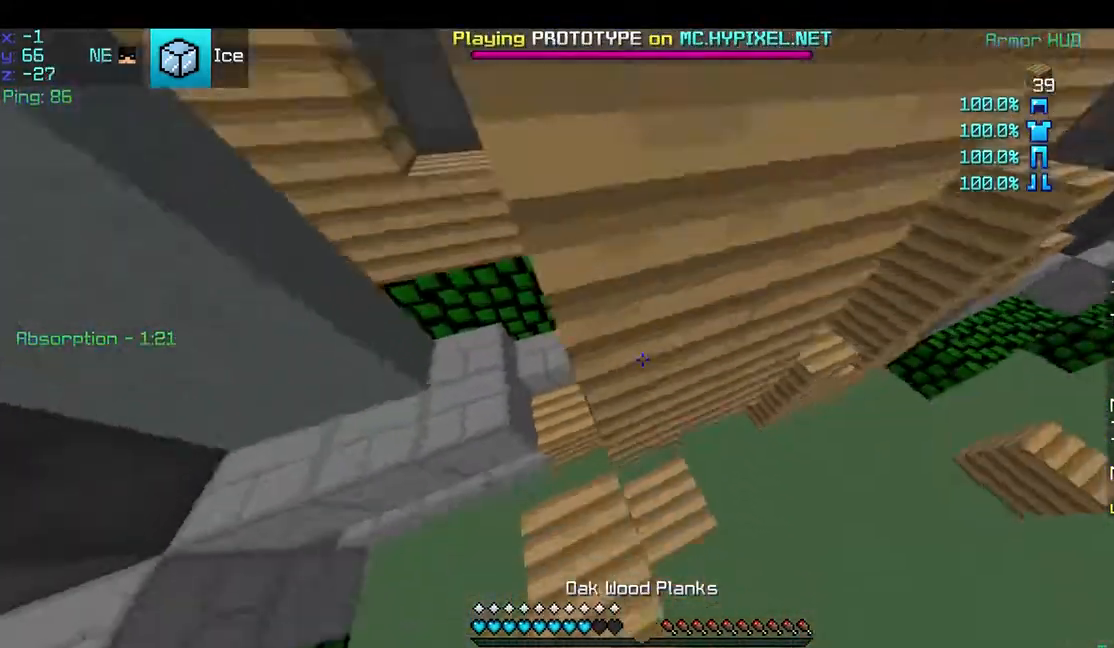
{"keys": ["a", "space", "w"], "mouse": ["right"], "events": [[83, "d", "down"], [83, "mouse_right", "up"], [133, "w", "up"], [217, "w", "down"], [233, "d", "up"], [283, "a", "down"], [483, "mouse_right", "down"]]}
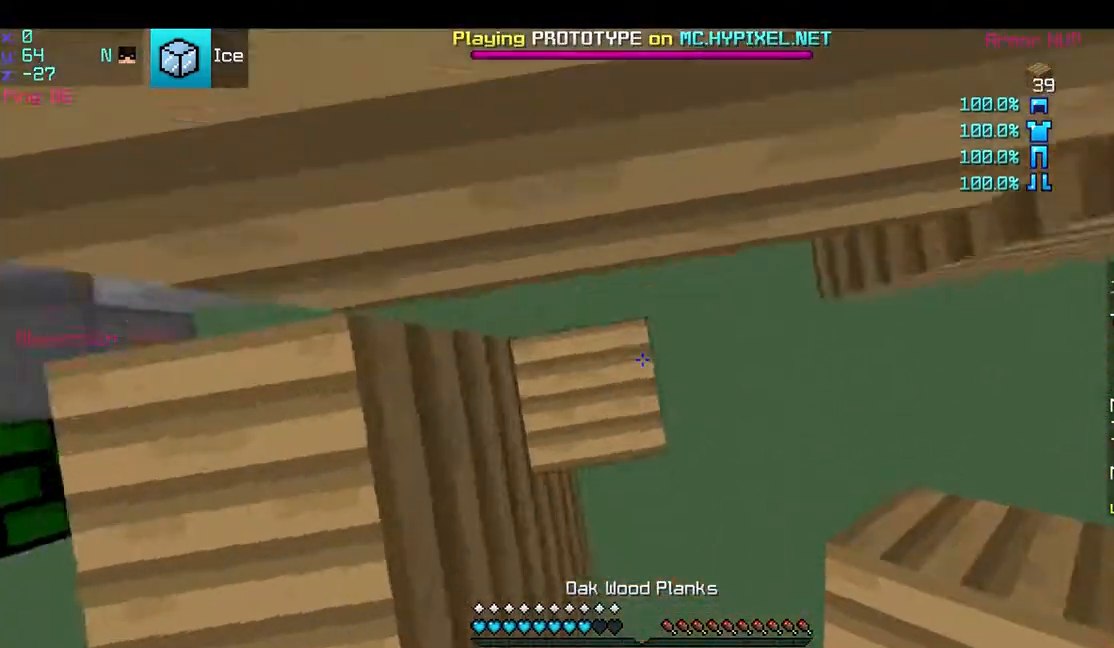
{"keys": ["space"], "mouse": [], "events": [[83, "mouse_right", "up"], [133, "w", "up"], [183, "mouse_right", "down"], [233, "a", "up"], [283, "mouse_right", "up"], [383, "mouse_right", "down"], [483, "mouse_right", "up"]]}
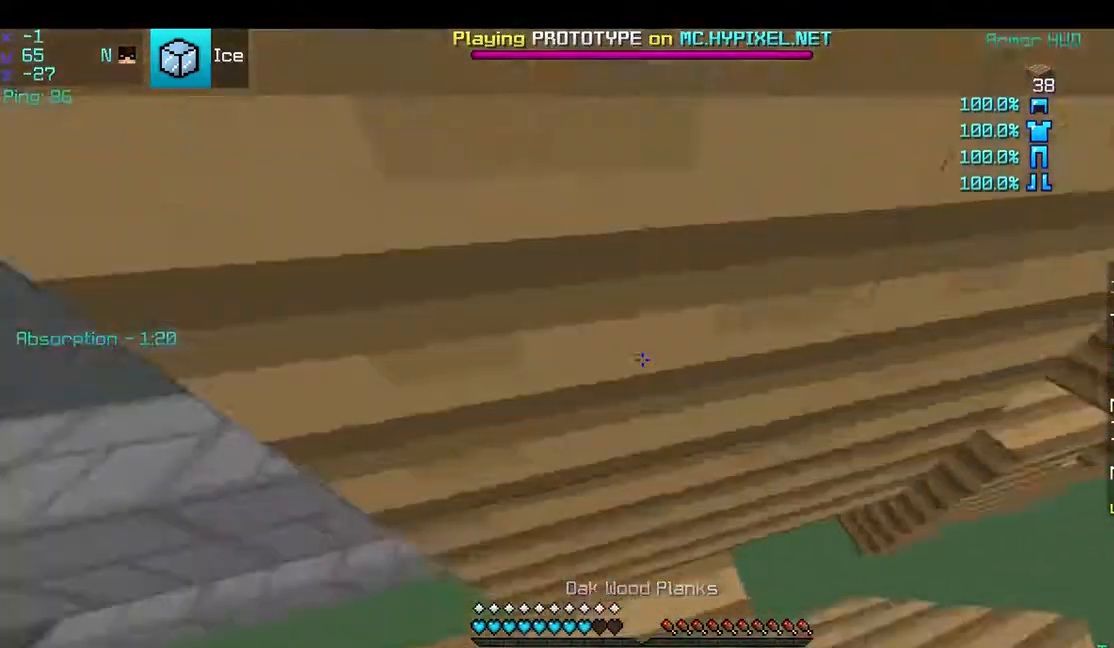
{"keys": [], "mouse": ["right"], "events": [[133, "mouse_right", "down"], [383, "space", "up"]]}
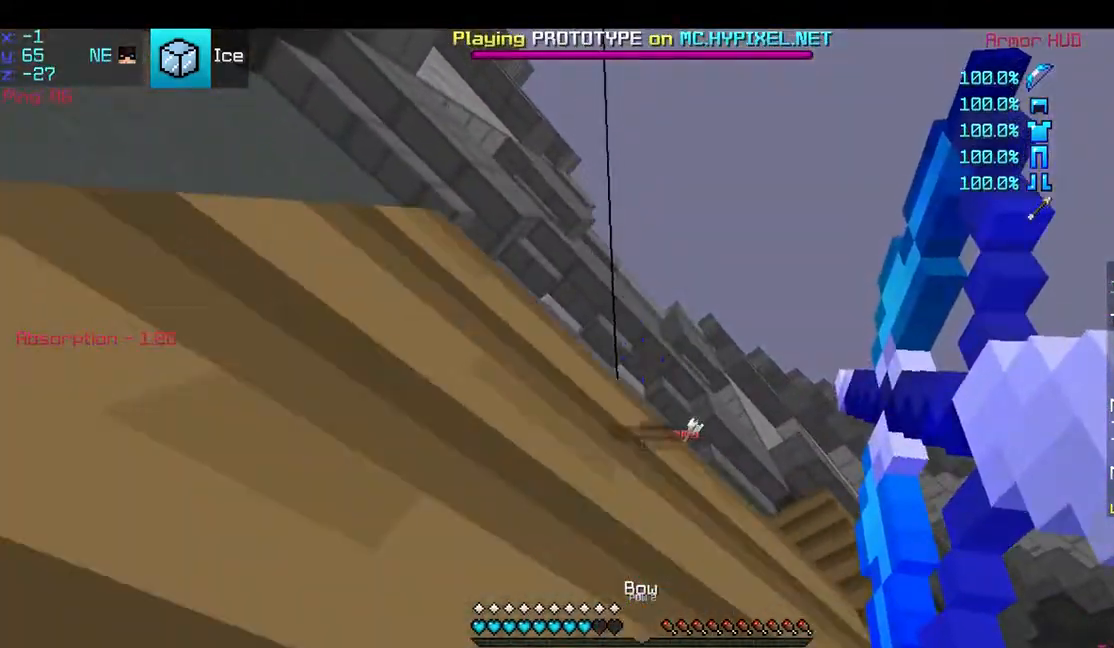
{"keys": ["s", "space"], "mouse": ["right"], "events": [[183, "s", "down"], [233, "space", "down"]]}
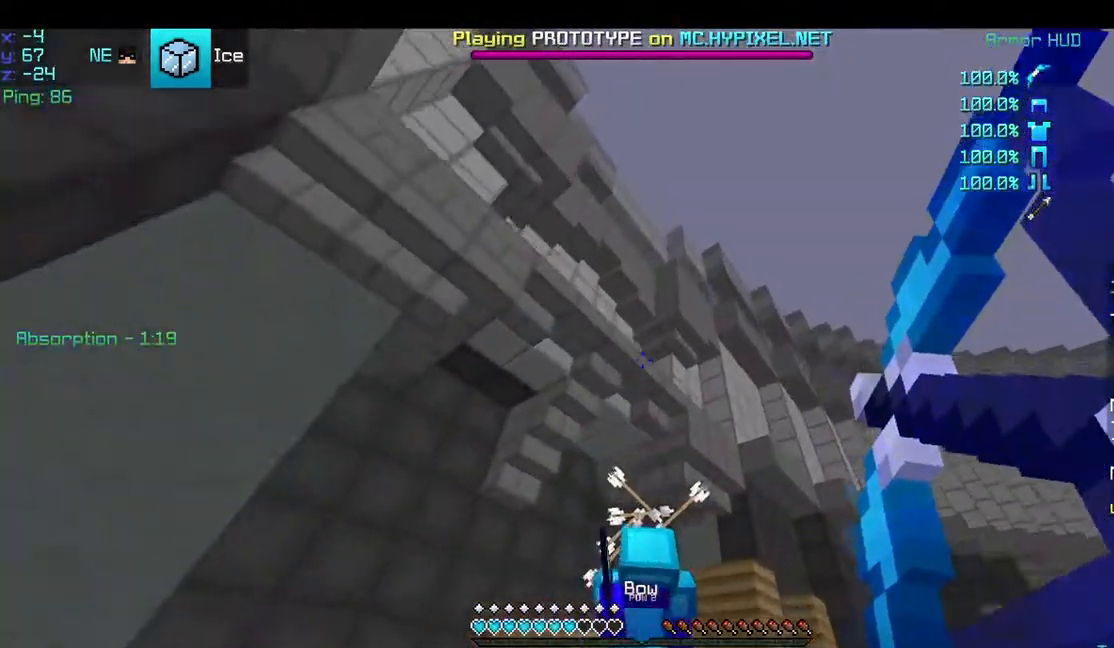
{"keys": ["s"], "mouse": [], "events": [[33, "mouse_right", "up"], [83, "space", "up"]]}
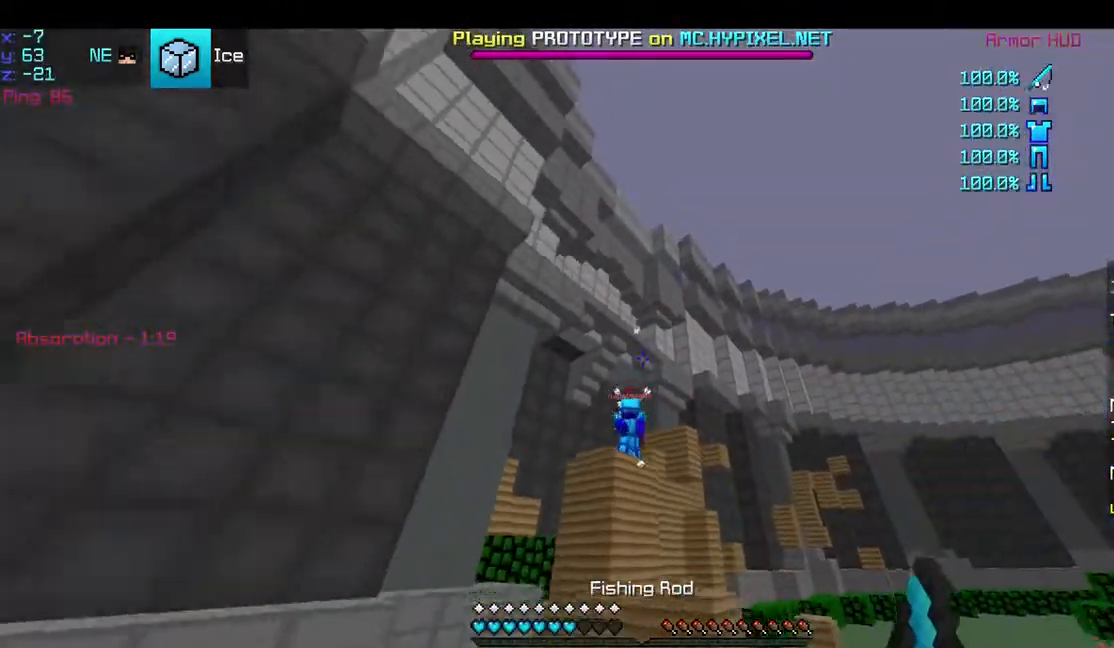
{"keys": ["s"], "mouse": [], "events": []}
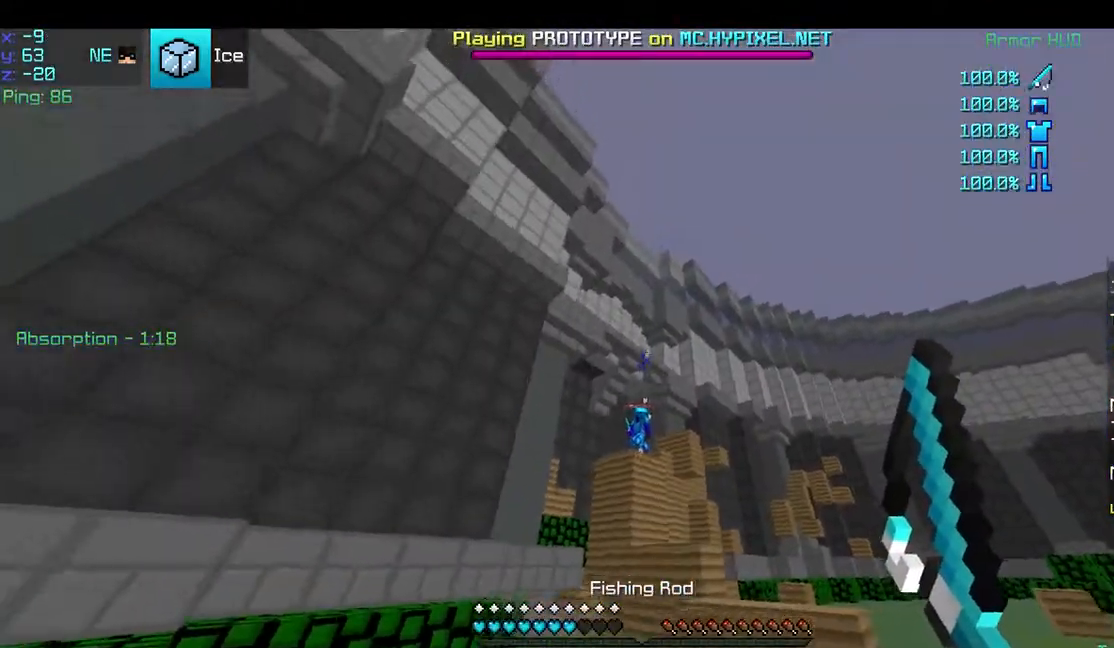
{"keys": ["d", "w"], "mouse": [], "events": [[133, "s", "up"], [283, "d", "down"], [383, "w", "down"]]}
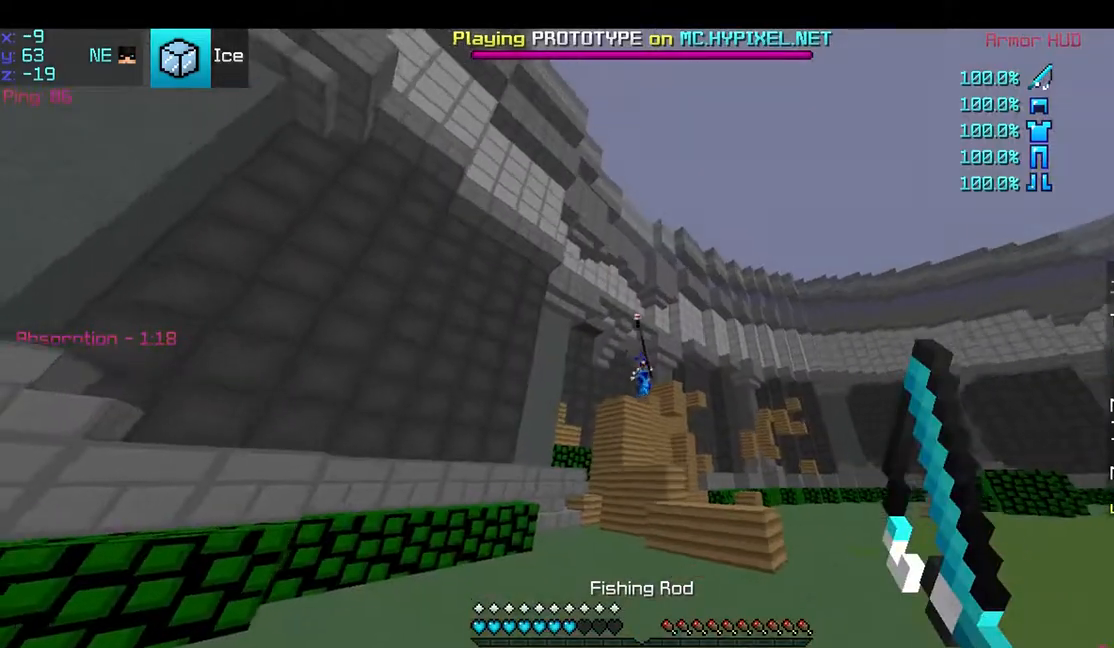
{"keys": ["d"], "mouse": [], "events": [[183, "w", "up"]]}
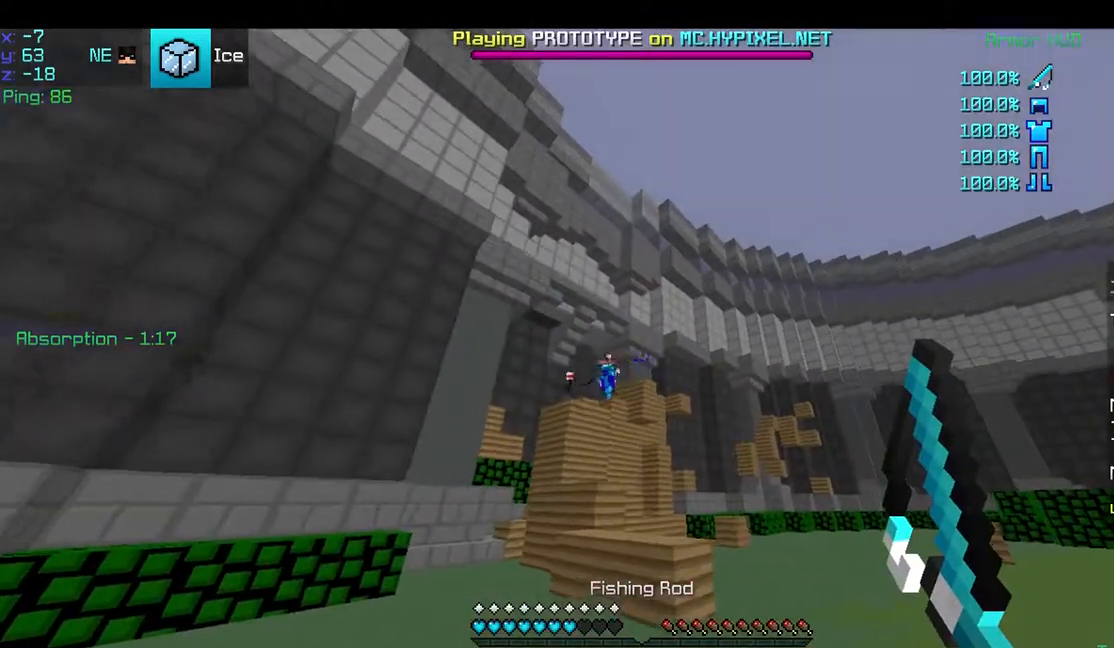
{"keys": ["s"], "mouse": ["left", "right"], "events": [[183, "d", "up"], [367, "s", "down"], [433, "mouse_right", "down"], [483, "mouse_left", "down"]]}
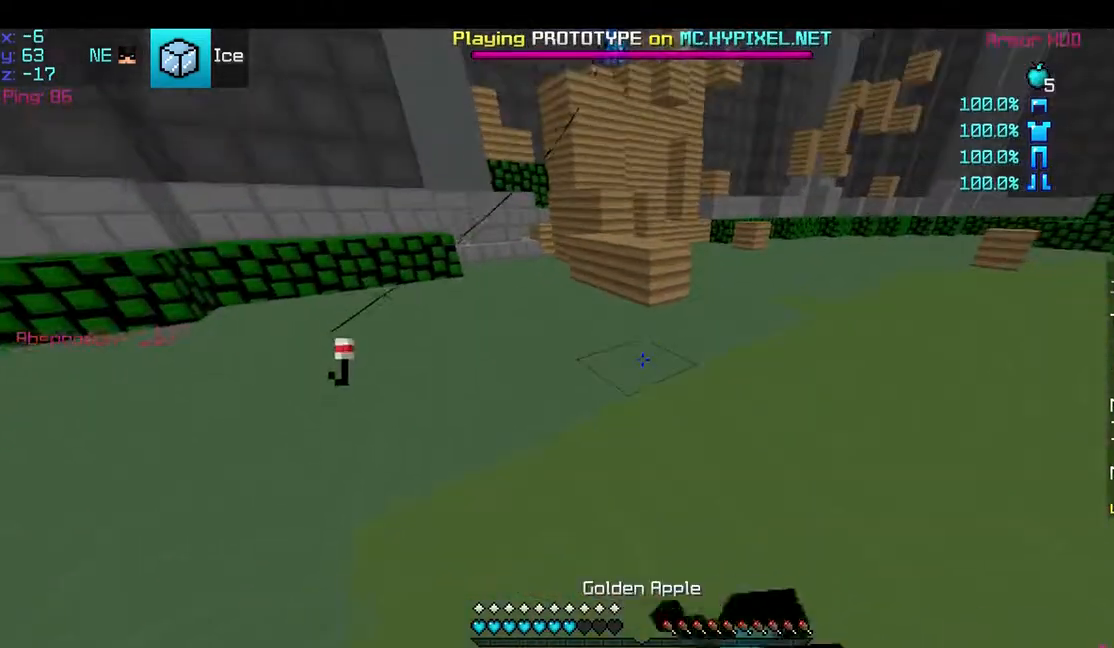
{"keys": ["s"], "mouse": ["left", "right"], "events": []}
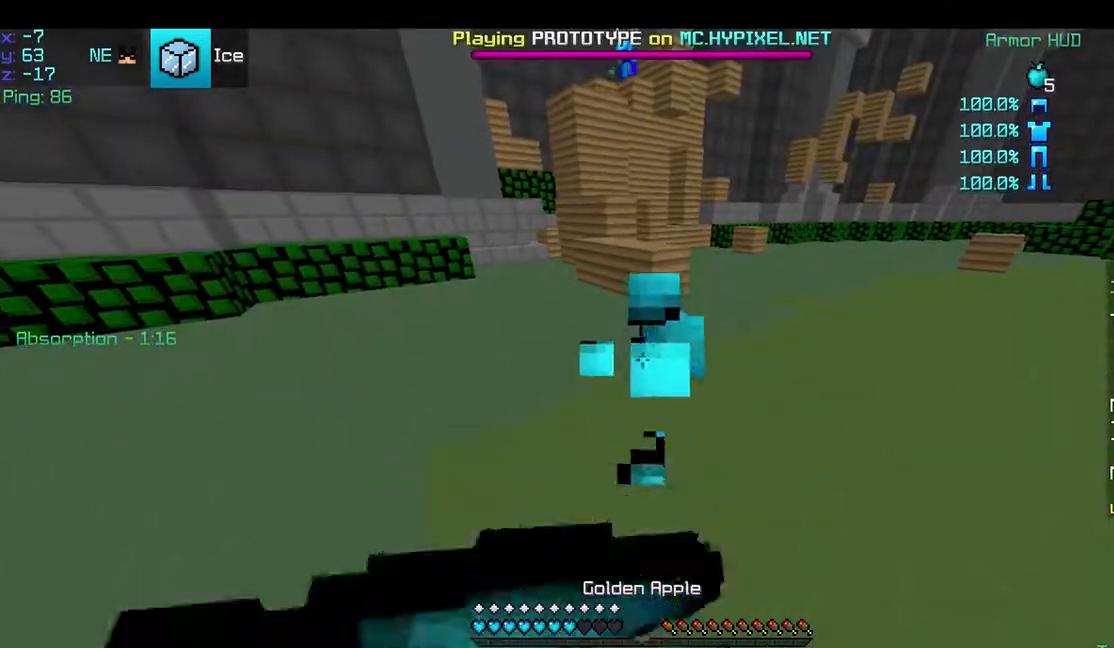
{"keys": ["a"], "mouse": ["left", "right"], "events": [[383, "a", "down"], [433, "s", "up"]]}
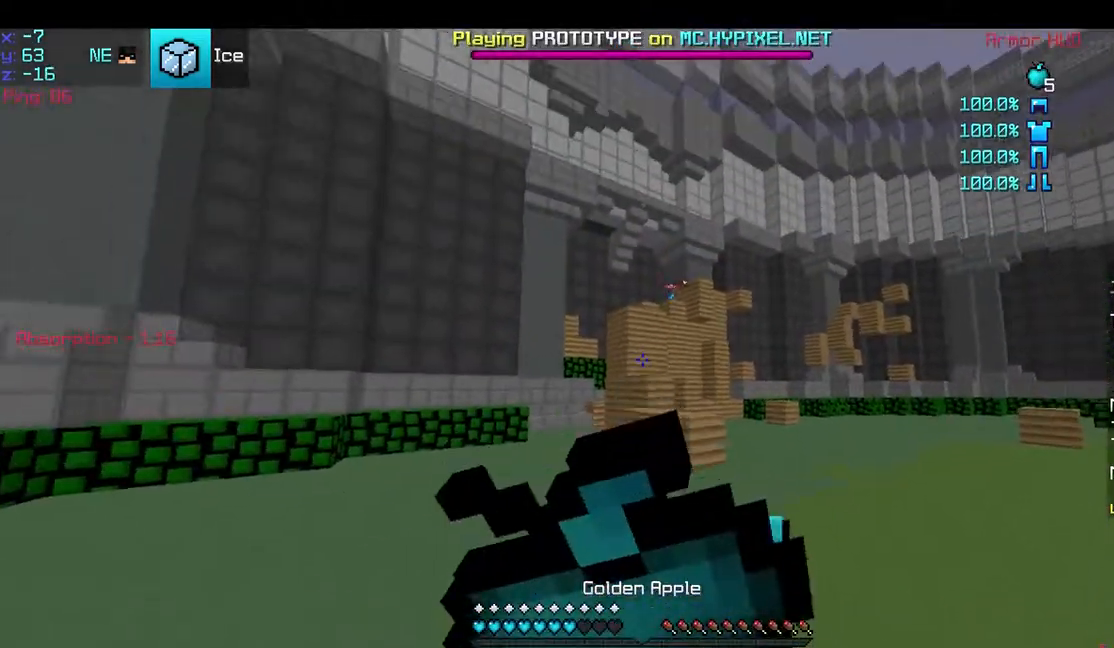
{"keys": ["a", "w"], "mouse": ["left", "right"], "events": [[233, "w", "down"]]}
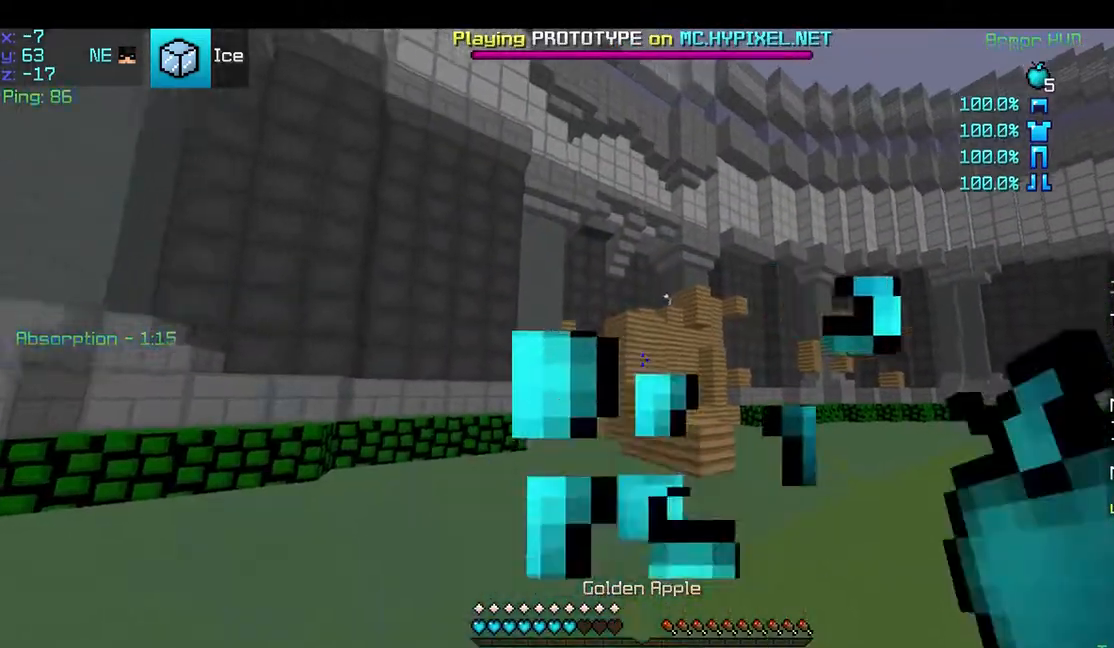
{"keys": ["w"], "mouse": ["right"], "events": [[83, "a", "up"], [333, "mouse_left", "up"], [333, "mouse_right", "up"], [483, "mouse_right", "down"]]}
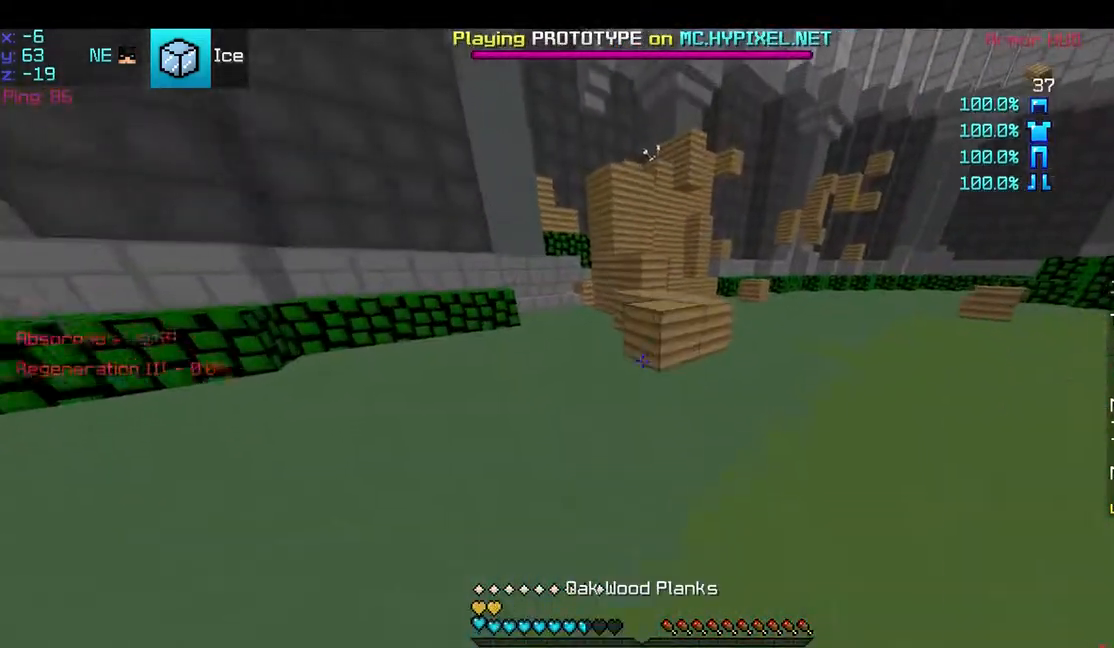
{"keys": ["space", "w"], "mouse": [], "events": [[33, "mouse_right", "up"], [233, "space", "down"]]}
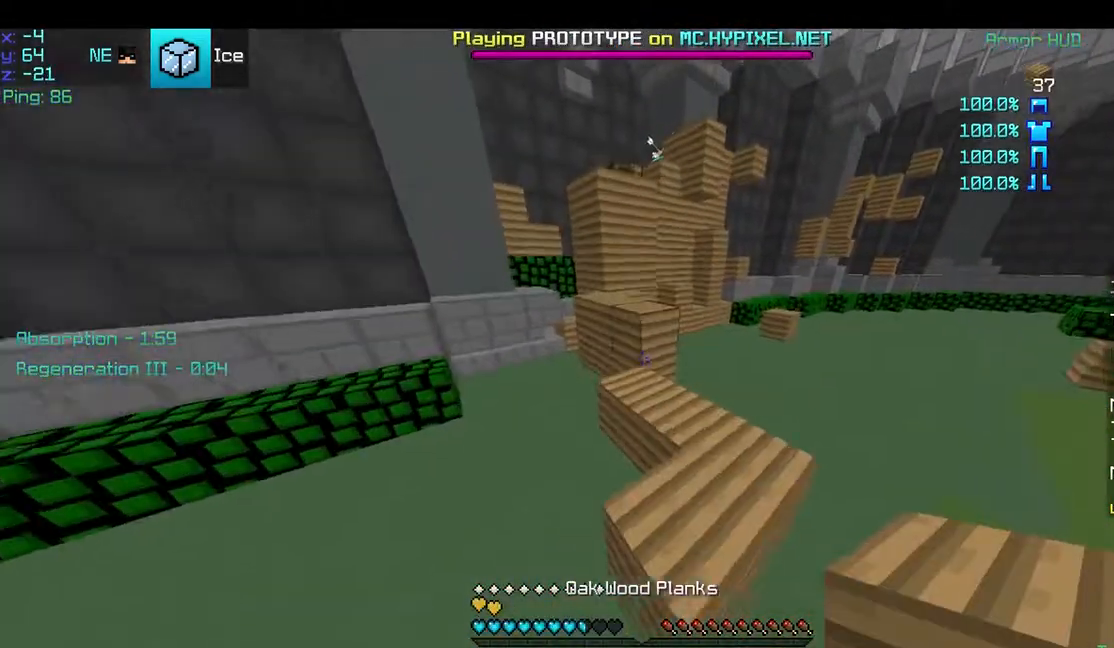
{"keys": ["a", "space", "w"], "mouse": [], "events": [[83, "space", "up"], [283, "space", "down"], [333, "mouse_right", "down"], [383, "mouse_right", "up"], [433, "a", "down"]]}
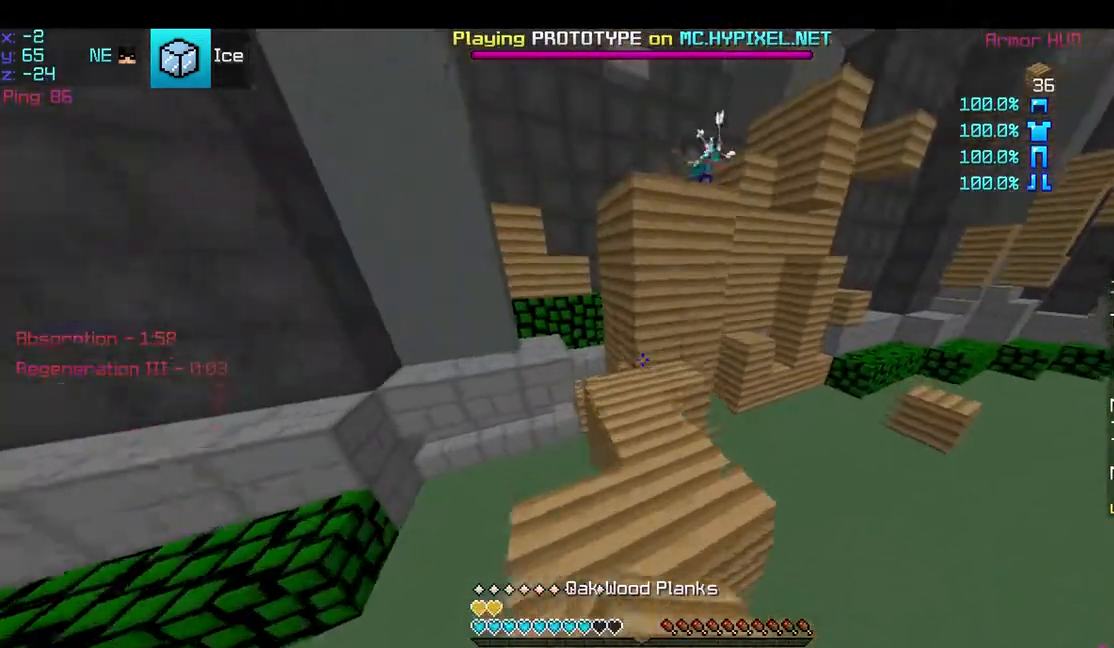
{"keys": ["space", "w"], "mouse": [], "events": [[83, "a", "up"], [383, "mouse_right", "down"], [433, "mouse_right", "up"]]}
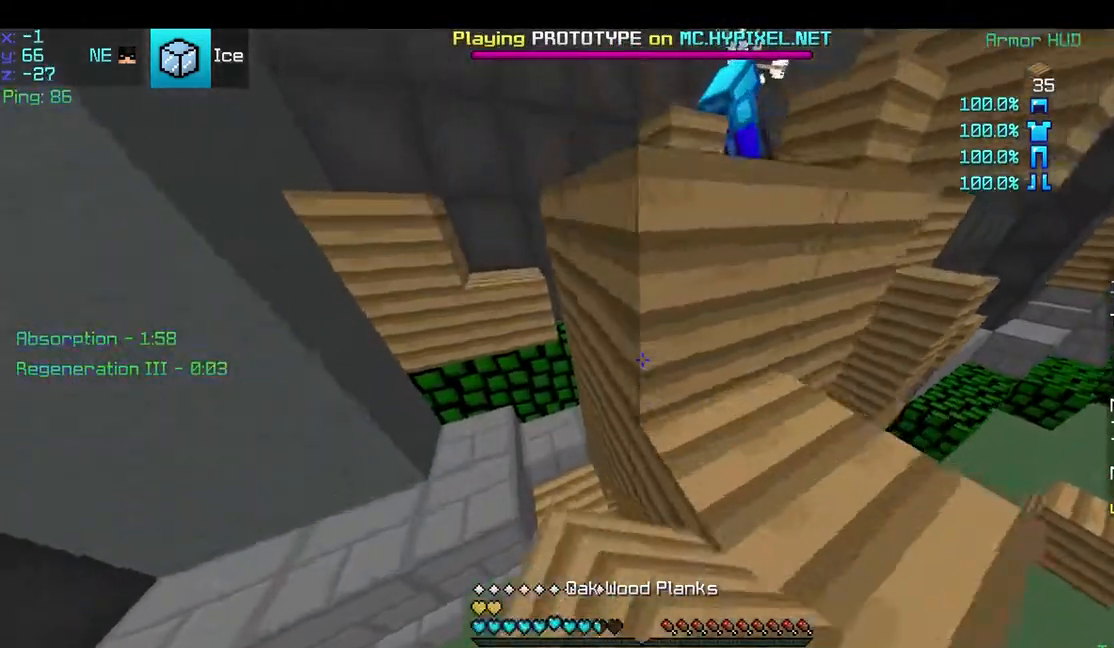
{"keys": ["d", "space", "w"], "mouse": [], "events": [[283, "a", "down"], [383, "a", "up"], [383, "d", "down"], [433, "mouse_right", "down"], [483, "mouse_right", "up"]]}